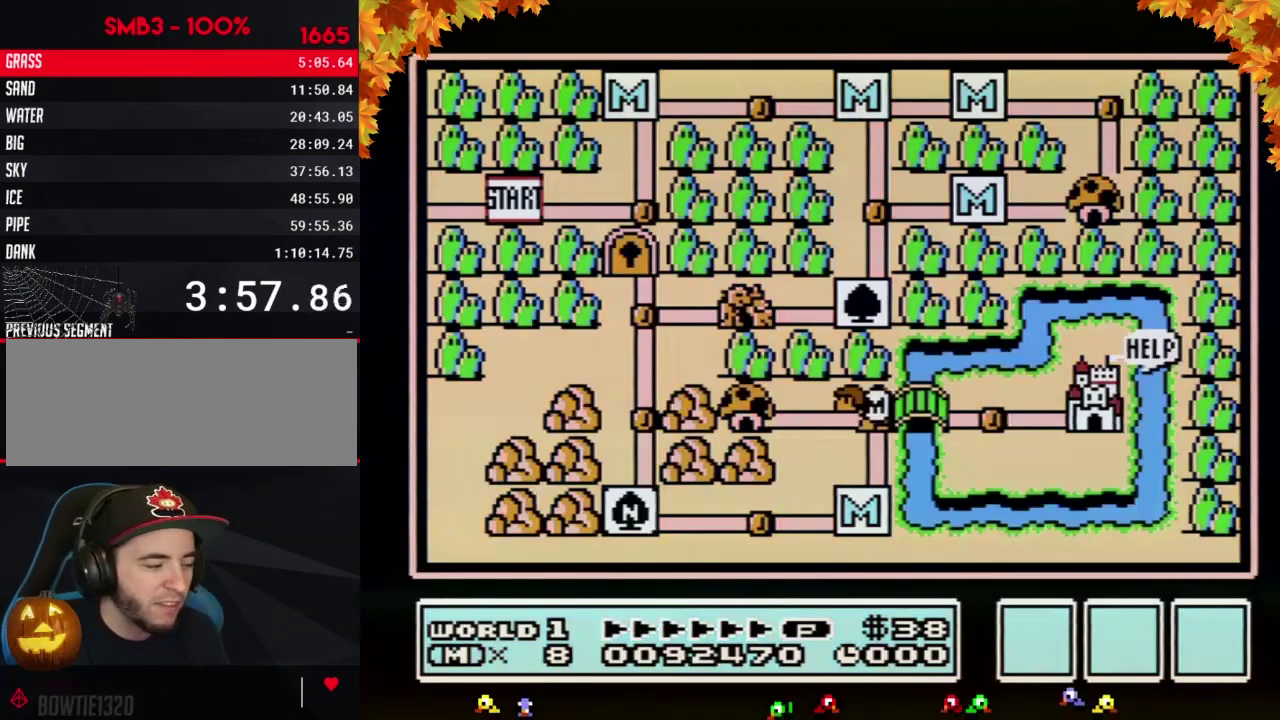
Gameplay with a controller (Nintendo layout); each line is a JSON object with the inputs held at the frame after it. "events" lists button and stick changes between this image and that frame as [ms after this image, input, new state], when the widget could be followed in between. Not read: L3 R3.
{"buttons": ["DPAD_RIGHT"], "events": [[450, "DPAD_RIGHT", "down"]]}
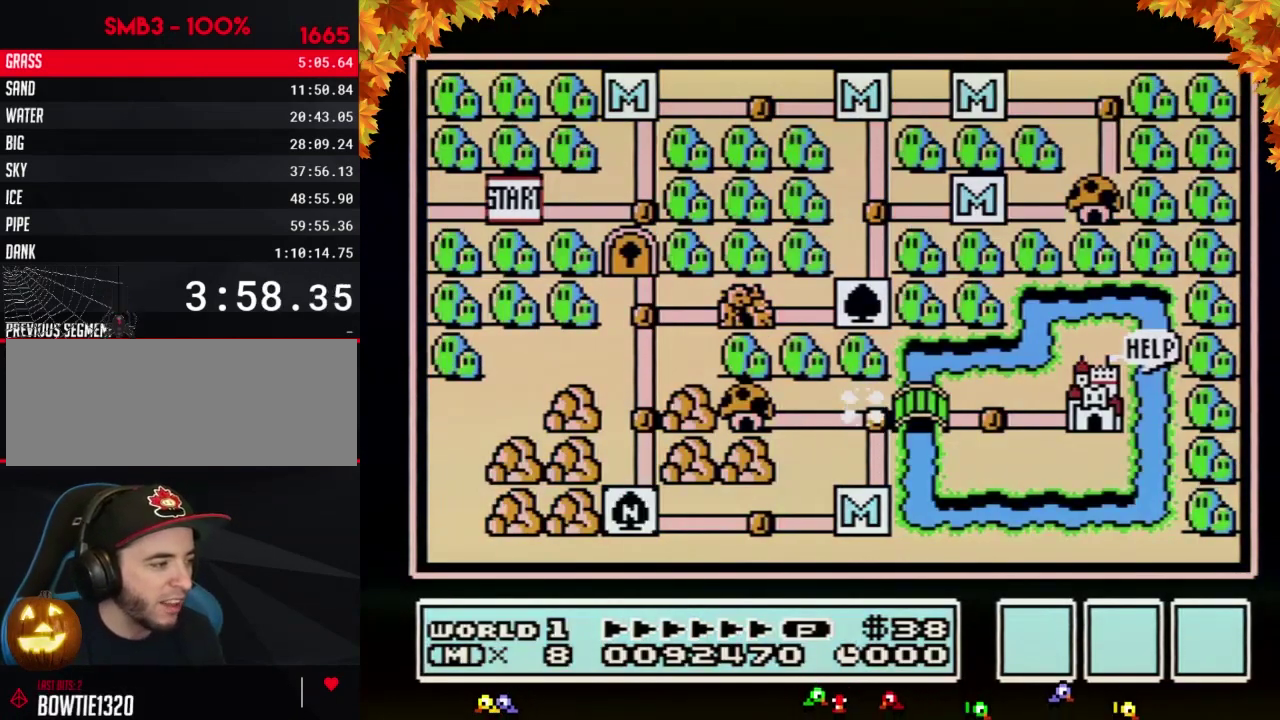
{"buttons": ["DPAD_RIGHT"], "events": []}
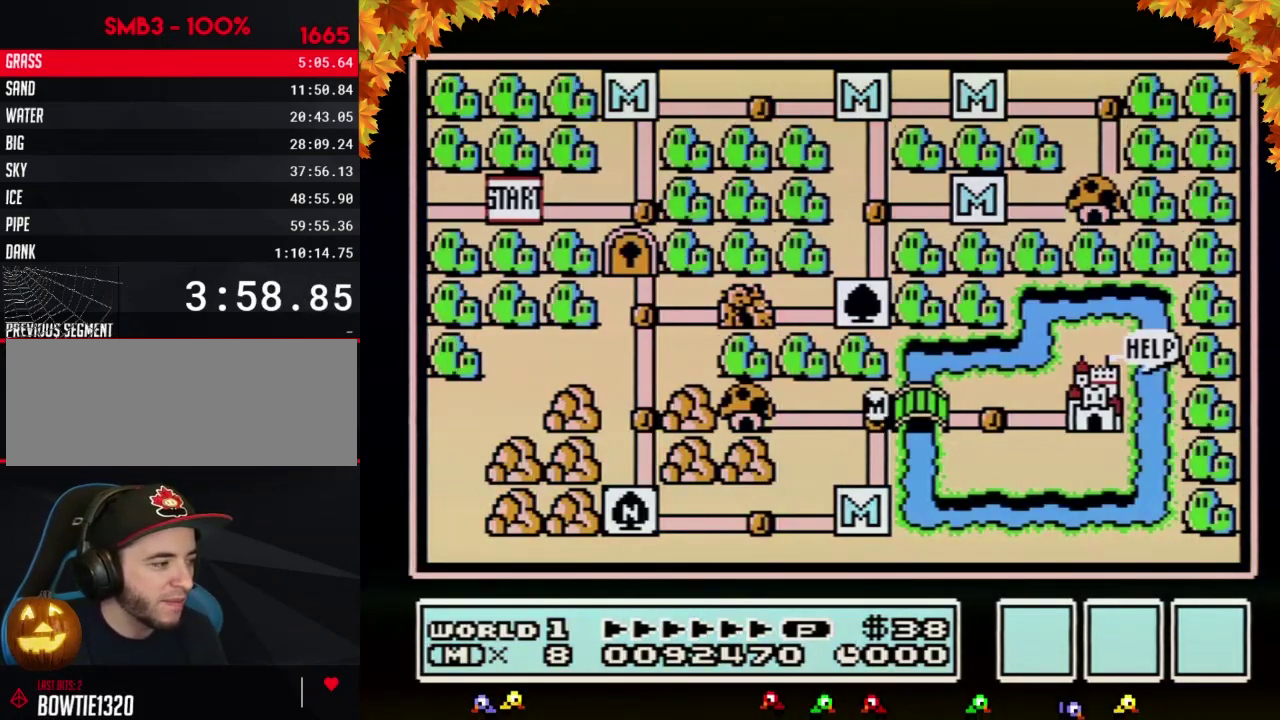
{"buttons": ["DPAD_RIGHT"], "events": [[350, "DPAD_RIGHT", "up"], [417, "DPAD_RIGHT", "down"]]}
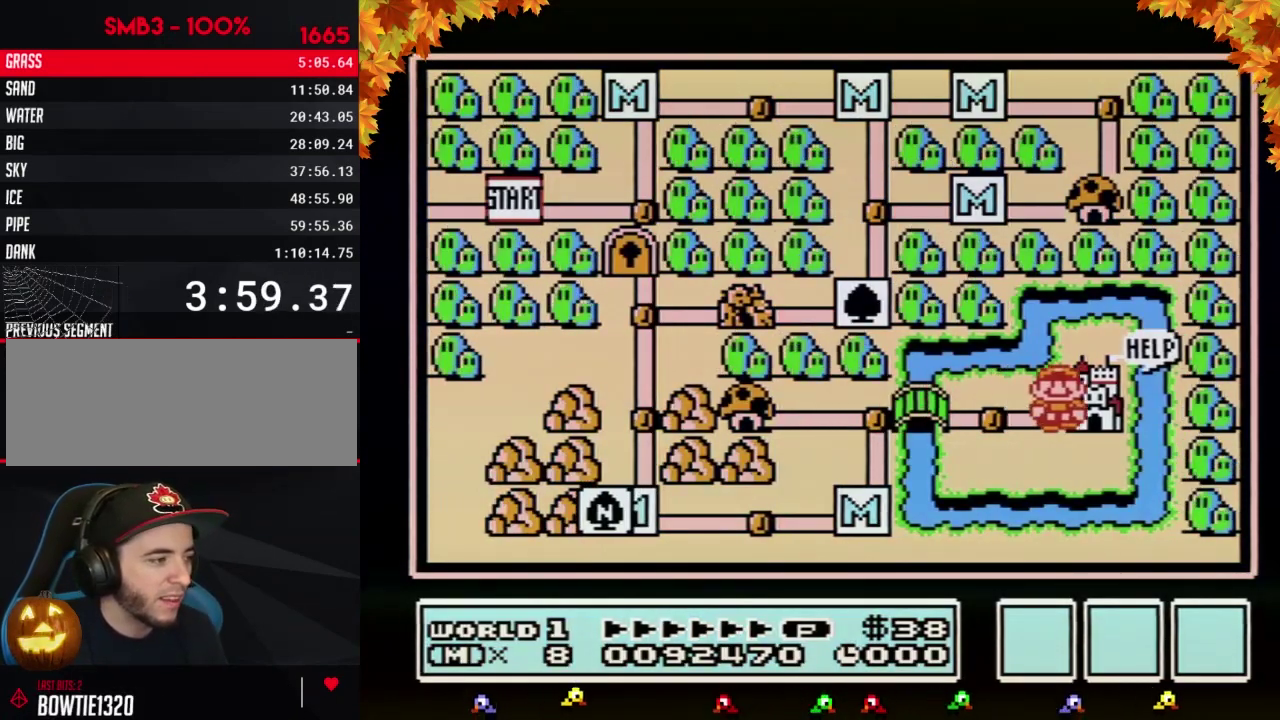
{"buttons": ["DPAD_RIGHT"], "events": []}
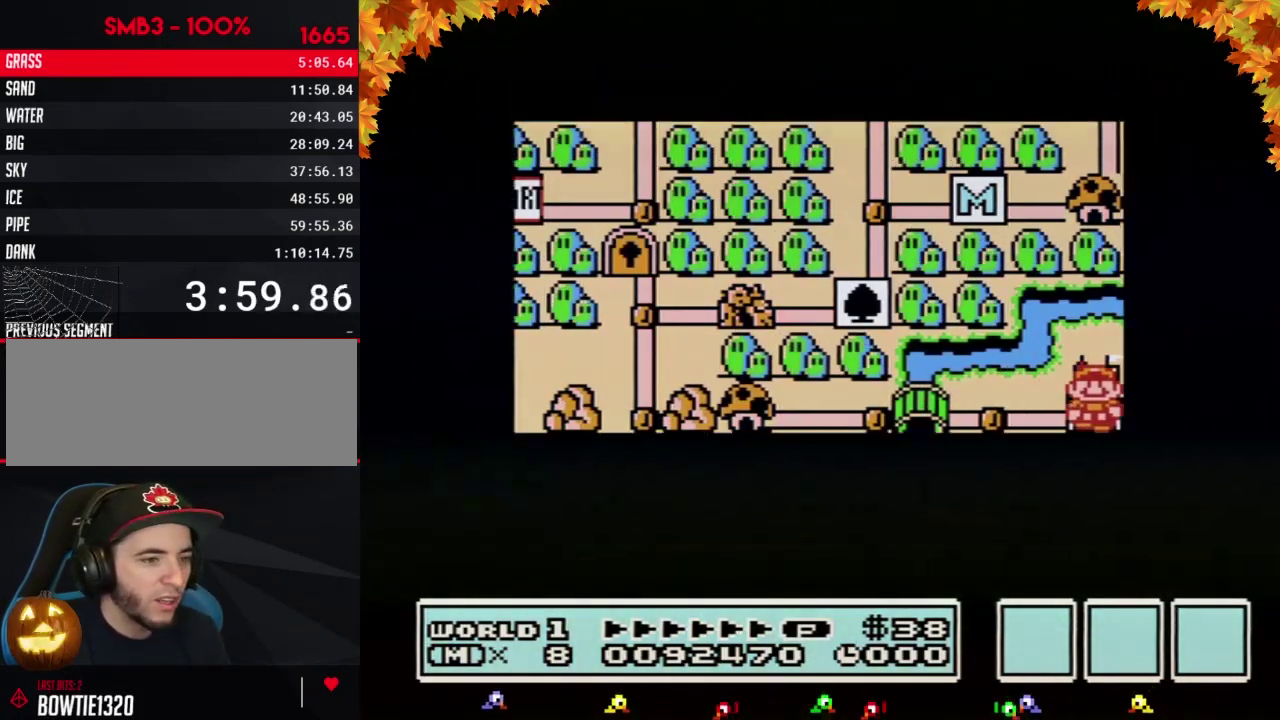
{"buttons": ["DPAD_RIGHT"], "events": []}
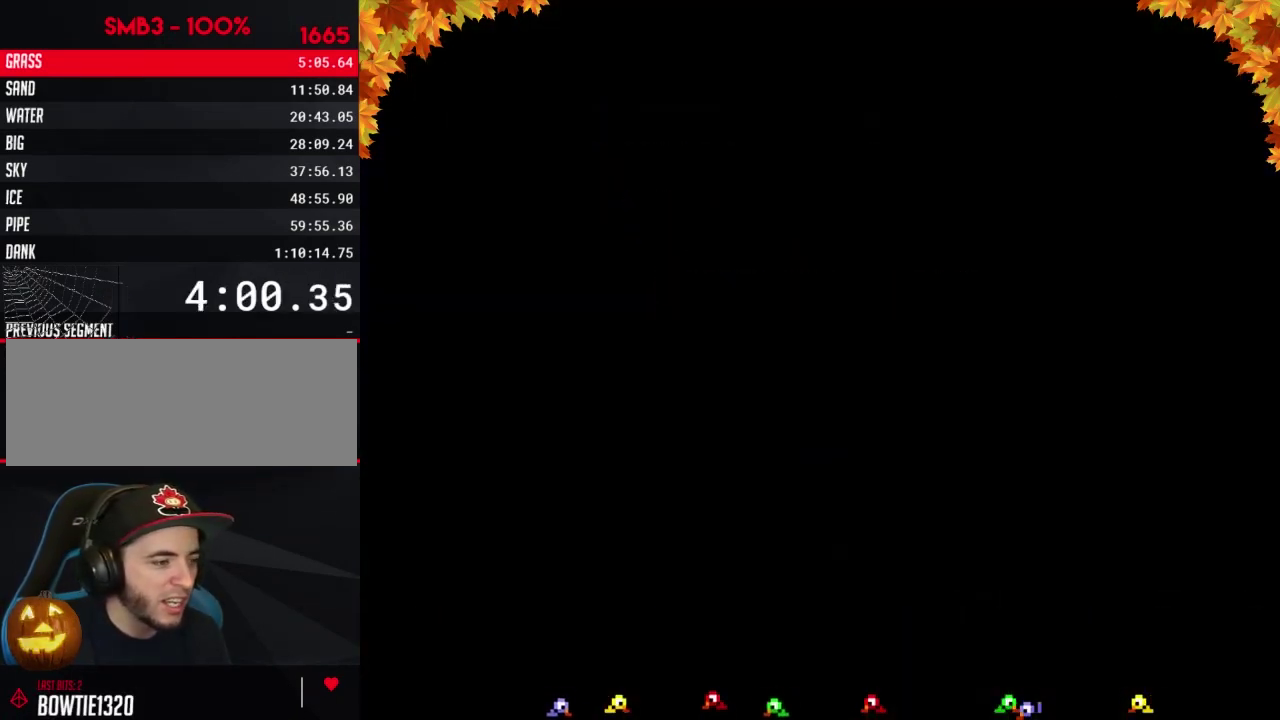
{"buttons": ["B"], "events": [[133, "DPAD_RIGHT", "up"], [167, "A", "down"], [317, "A", "up"], [483, "B", "down"]]}
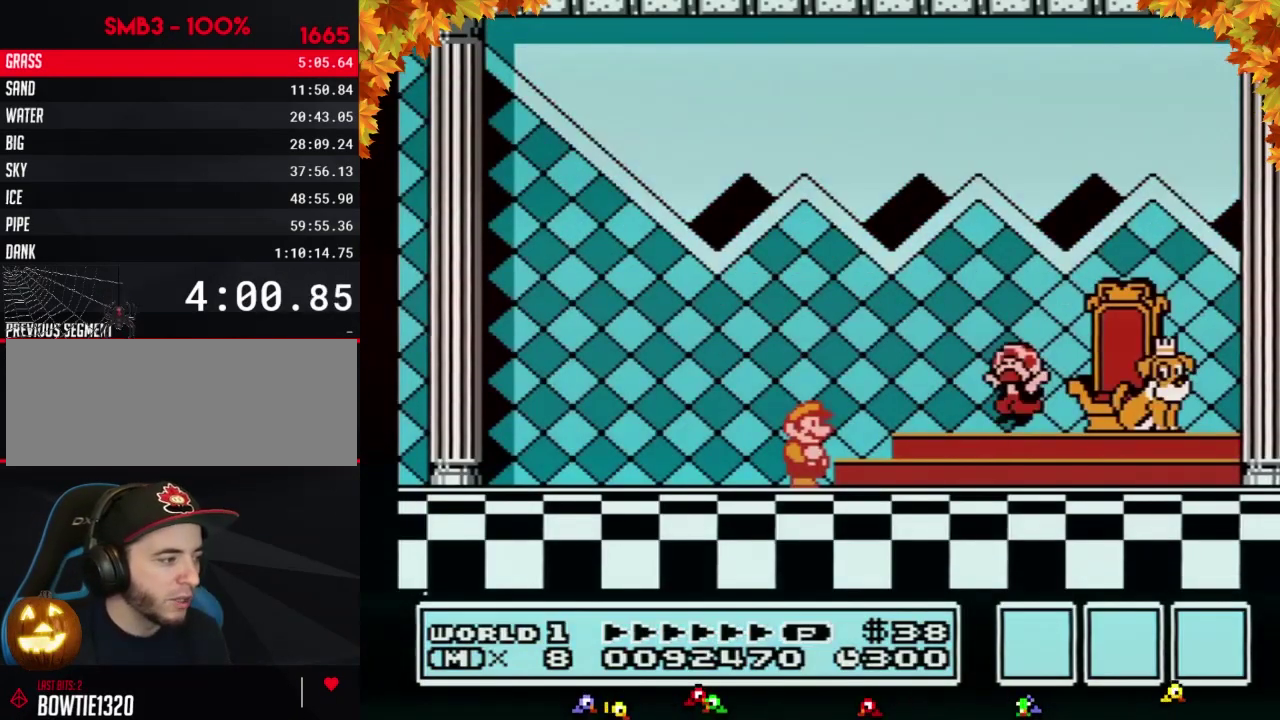
{"buttons": [], "events": [[67, "A", "down"], [67, "B", "up"], [167, "A", "up"], [233, "A", "down"], [317, "A", "up"], [383, "A", "down"], [450, "A", "up"]]}